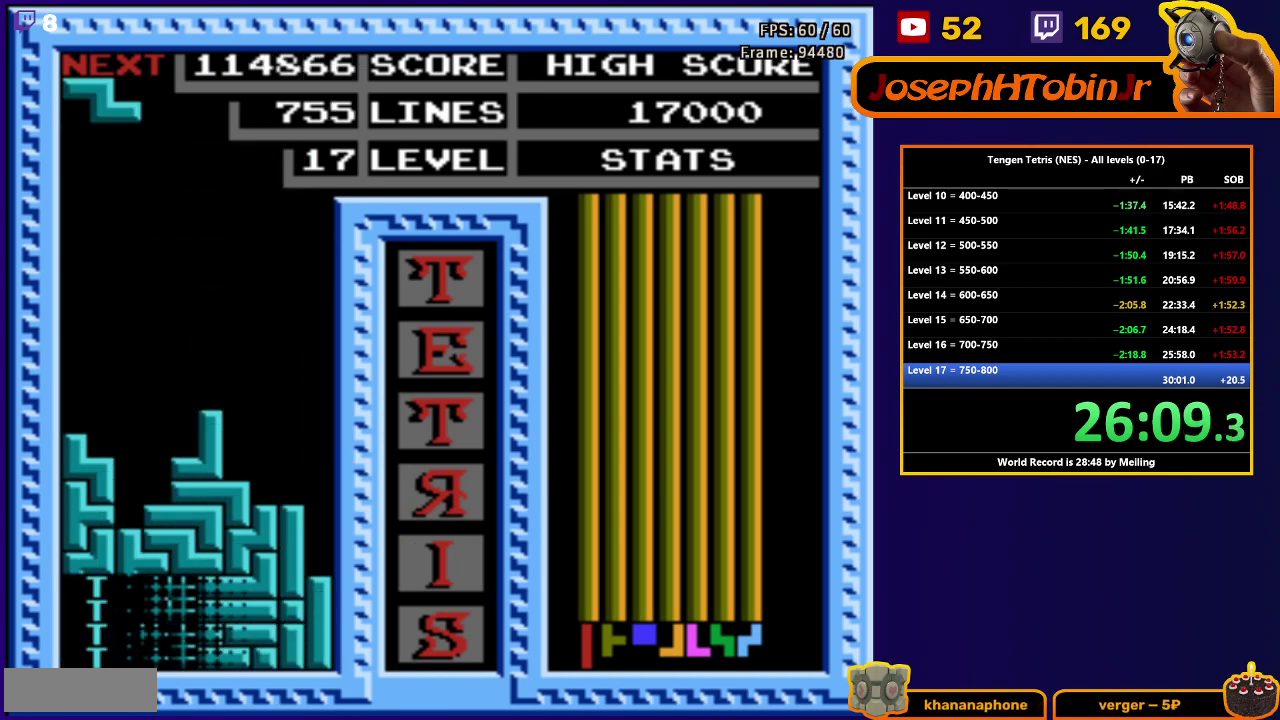
Gameplay with a controller (Nintendo layout); each line is a JSON object with the inputs held at the frame after it. "events" lists button and stick changes between this image and that frame as [ms after this image, input, new state], when the widget could be followed in between. Not read: L3 R3.
{"buttons": ["DPAD_LEFT"], "events": [[333, "DPAD_LEFT", "down"], [367, "A", "down"], [433, "A", "up"], [433, "DPAD_LEFT", "up"], [483, "DPAD_LEFT", "down"]]}
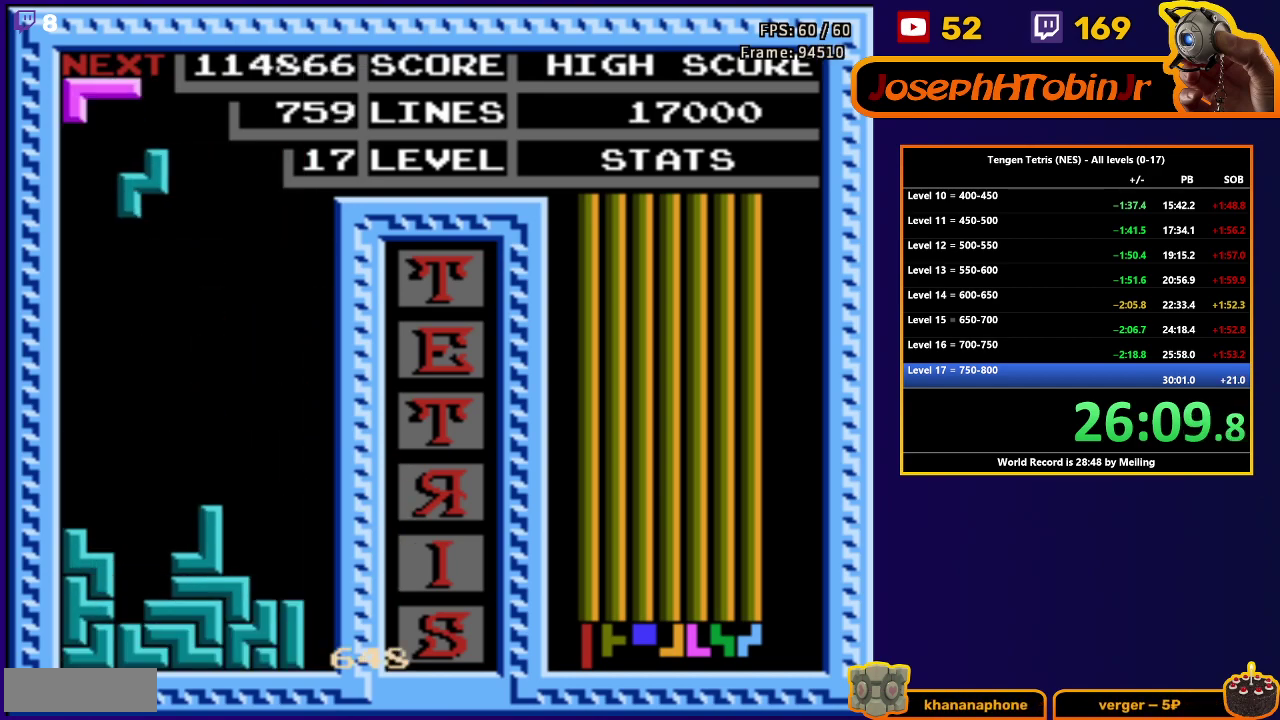
{"buttons": [], "events": [[67, "DPAD_LEFT", "up"], [100, "DPAD_DOWN", "down"], [483, "DPAD_DOWN", "up"]]}
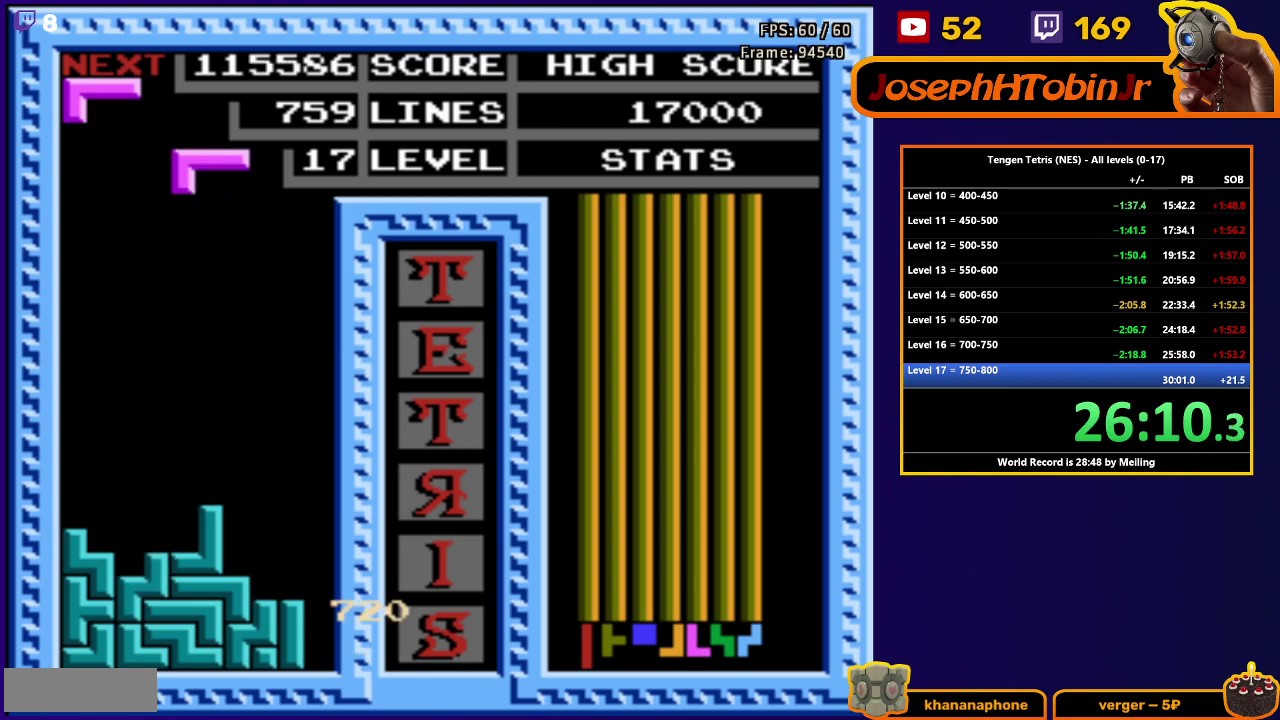
{"buttons": ["DPAD_DOWN"], "events": [[50, "DPAD_LEFT", "down"], [267, "DPAD_LEFT", "up"], [300, "DPAD_DOWN", "down"]]}
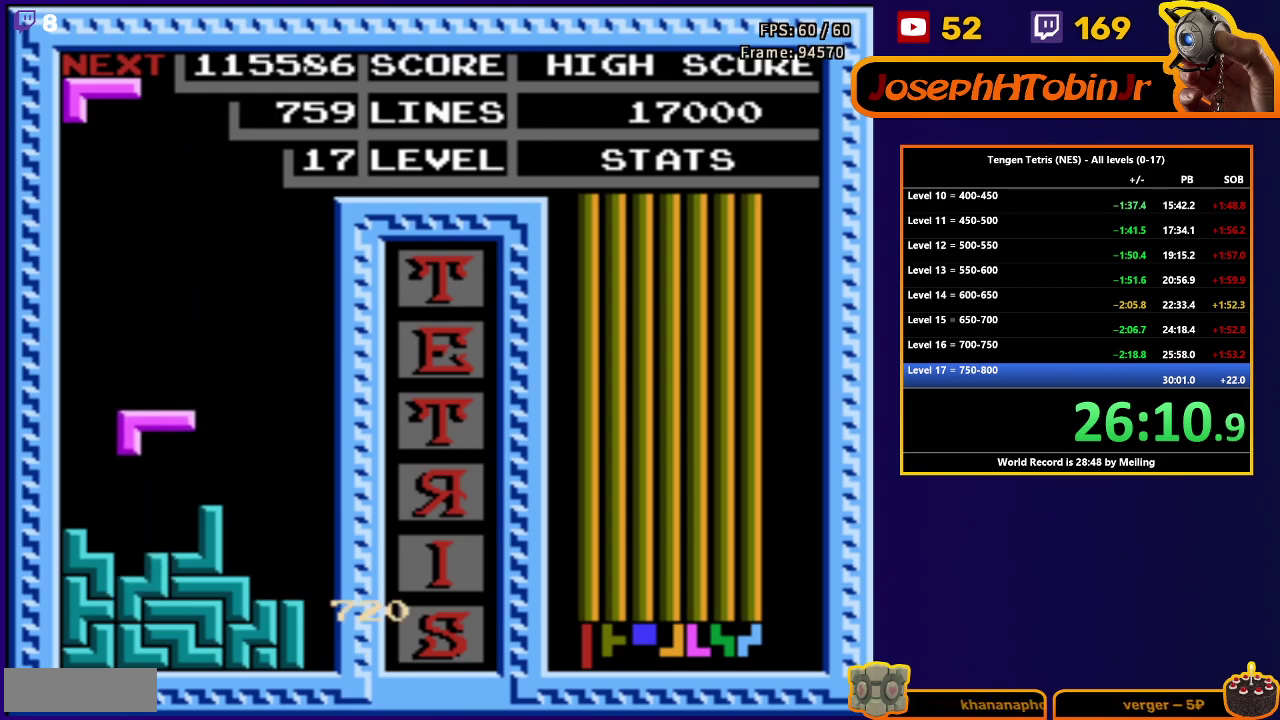
{"buttons": ["DPAD_LEFT"], "events": [[150, "DPAD_DOWN", "up"], [217, "DPAD_LEFT", "down"]]}
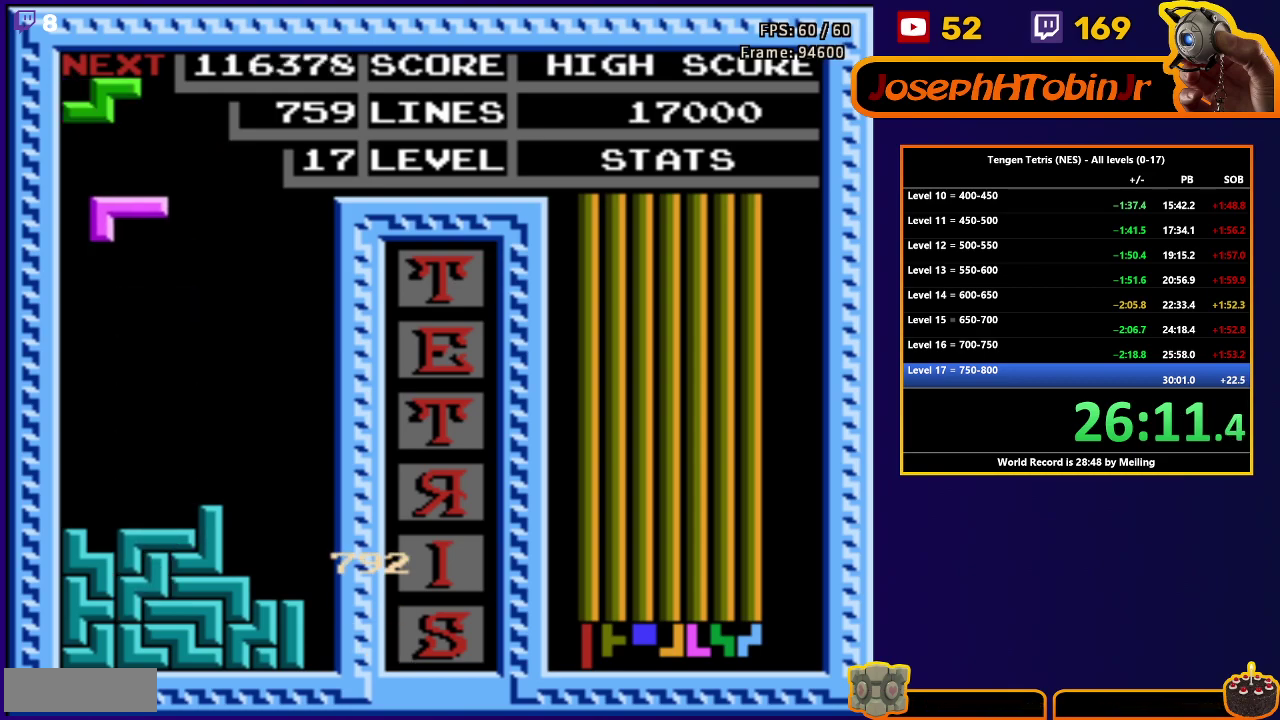
{"buttons": ["A", "DPAD_RIGHT"], "events": [[17, "DPAD_DOWN", "down"], [17, "DPAD_LEFT", "up"], [367, "DPAD_DOWN", "up"], [433, "DPAD_RIGHT", "down"], [450, "A", "down"]]}
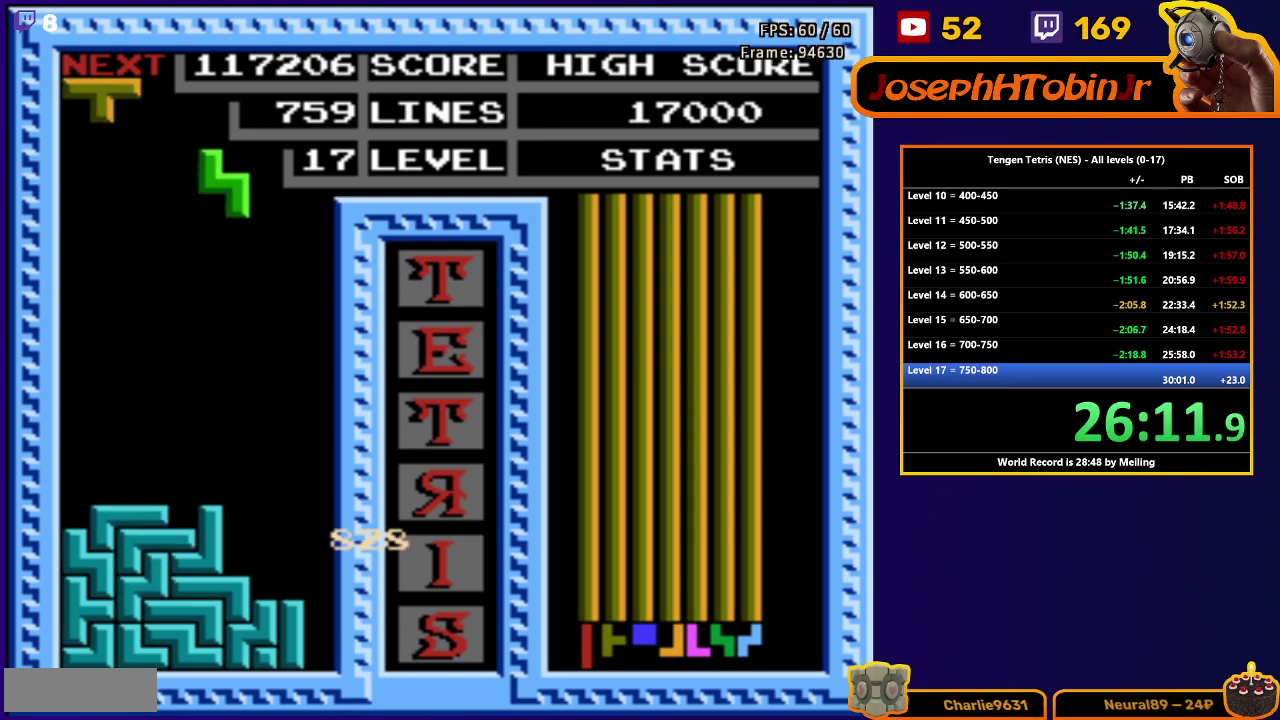
{"buttons": ["DPAD_DOWN"], "events": [[33, "A", "up"], [150, "DPAD_RIGHT", "up"], [183, "DPAD_DOWN", "down"]]}
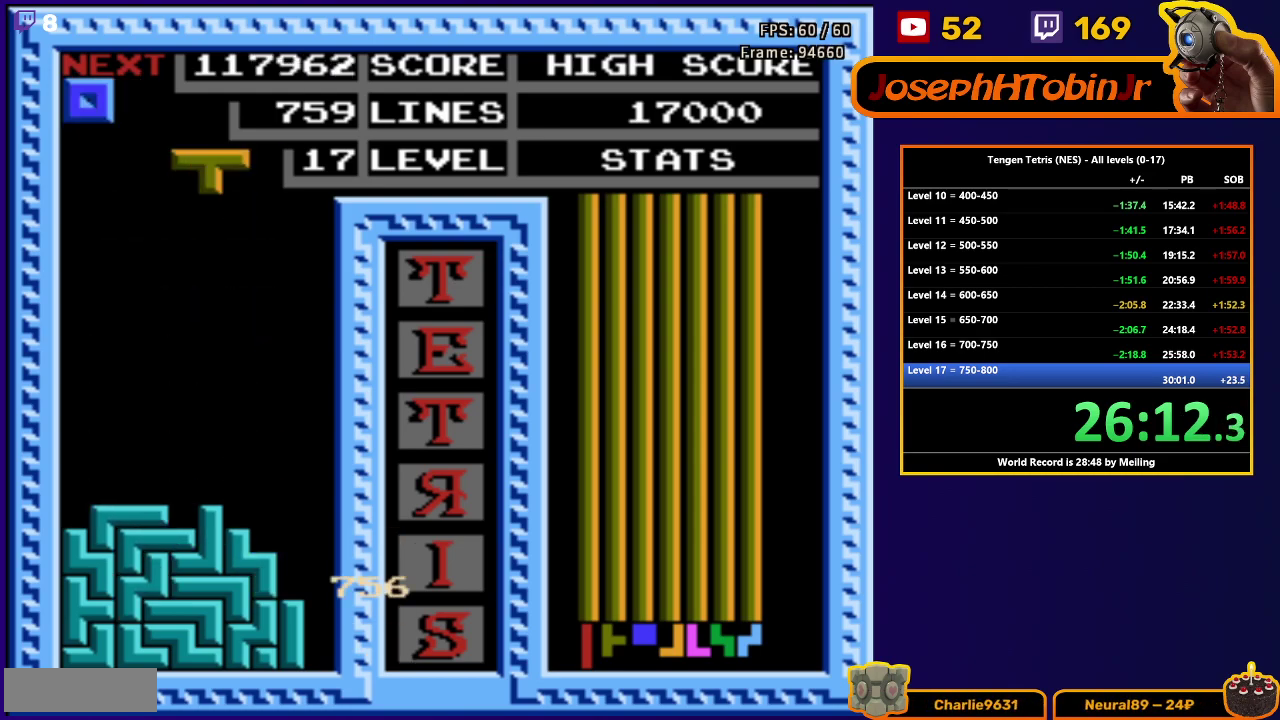
{"buttons": ["DPAD_DOWN"], "events": [[17, "DPAD_DOWN", "up"], [83, "DPAD_LEFT", "down"], [183, "B", "down"], [283, "B", "up"], [500, "DPAD_DOWN", "down"], [500, "DPAD_LEFT", "up"]]}
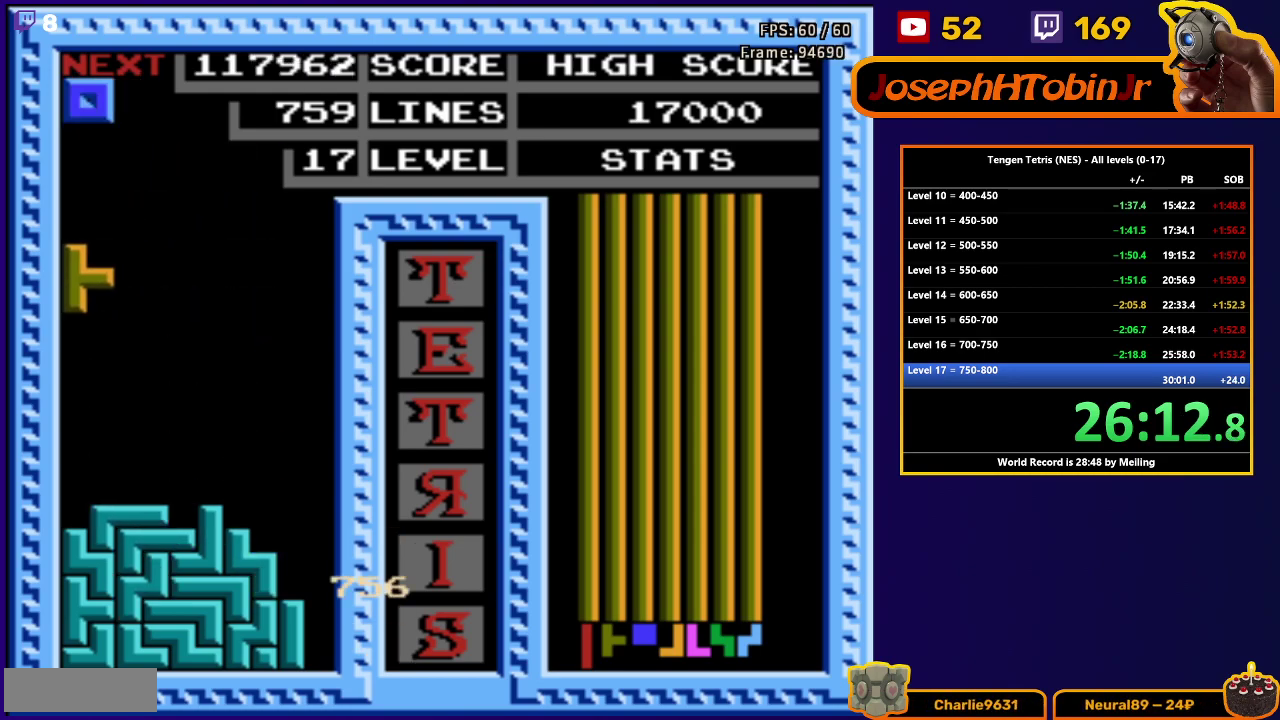
{"buttons": ["DPAD_LEFT"], "events": [[300, "DPAD_DOWN", "up"], [367, "DPAD_LEFT", "down"]]}
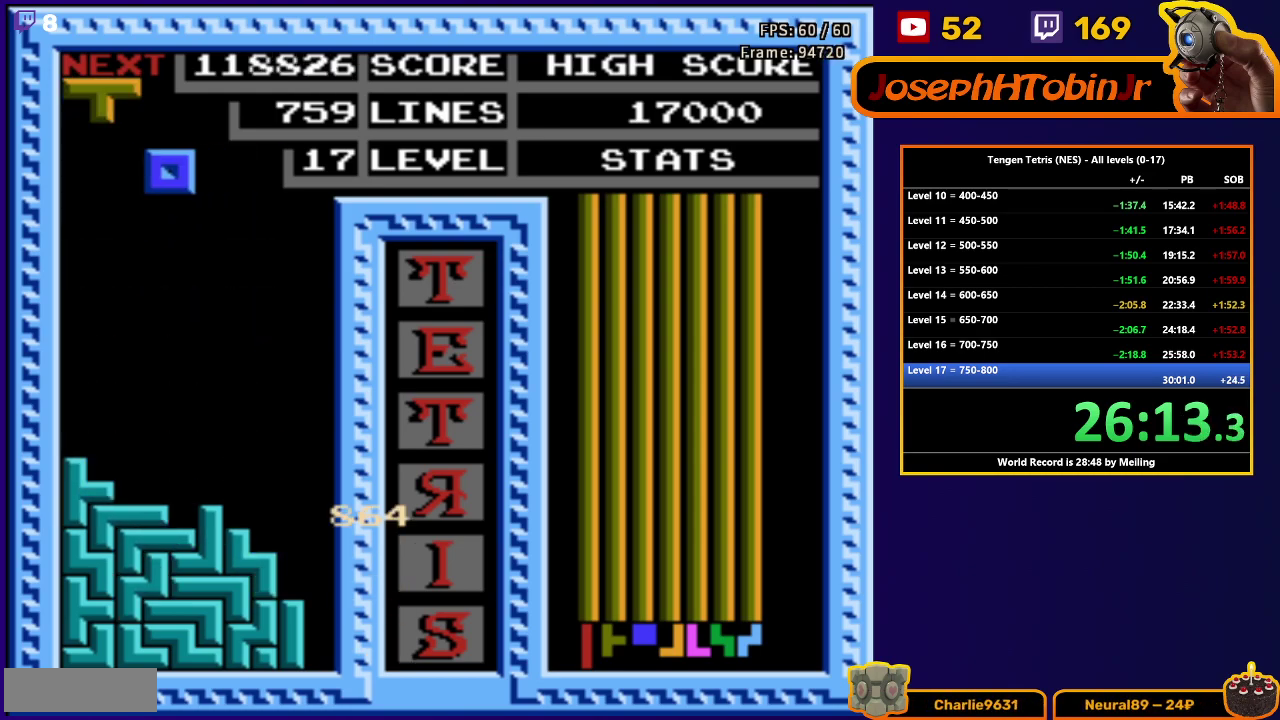
{"buttons": [], "events": [[100, "DPAD_LEFT", "up"], [117, "DPAD_DOWN", "down"], [467, "DPAD_DOWN", "up"]]}
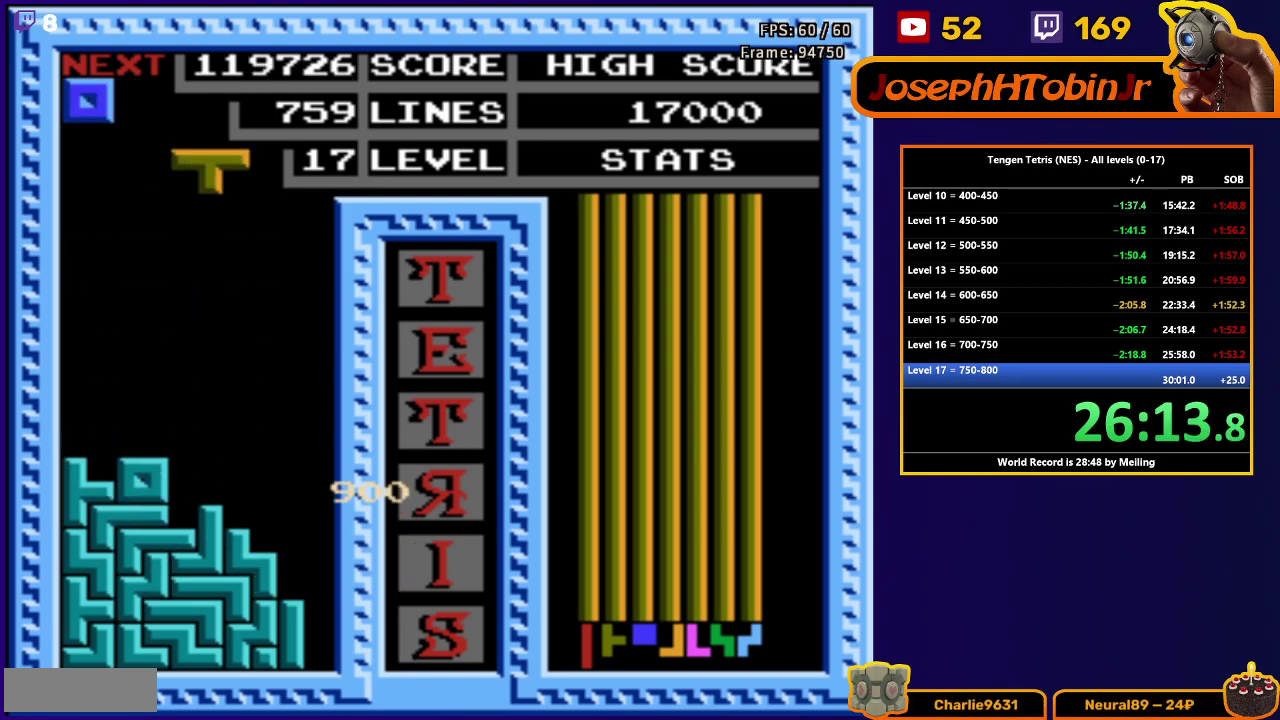
{"buttons": ["DPAD_RIGHT"], "events": [[17, "B", "down"], [33, "DPAD_DOWN", "down"], [117, "B", "up"], [400, "DPAD_DOWN", "up"], [450, "DPAD_RIGHT", "down"]]}
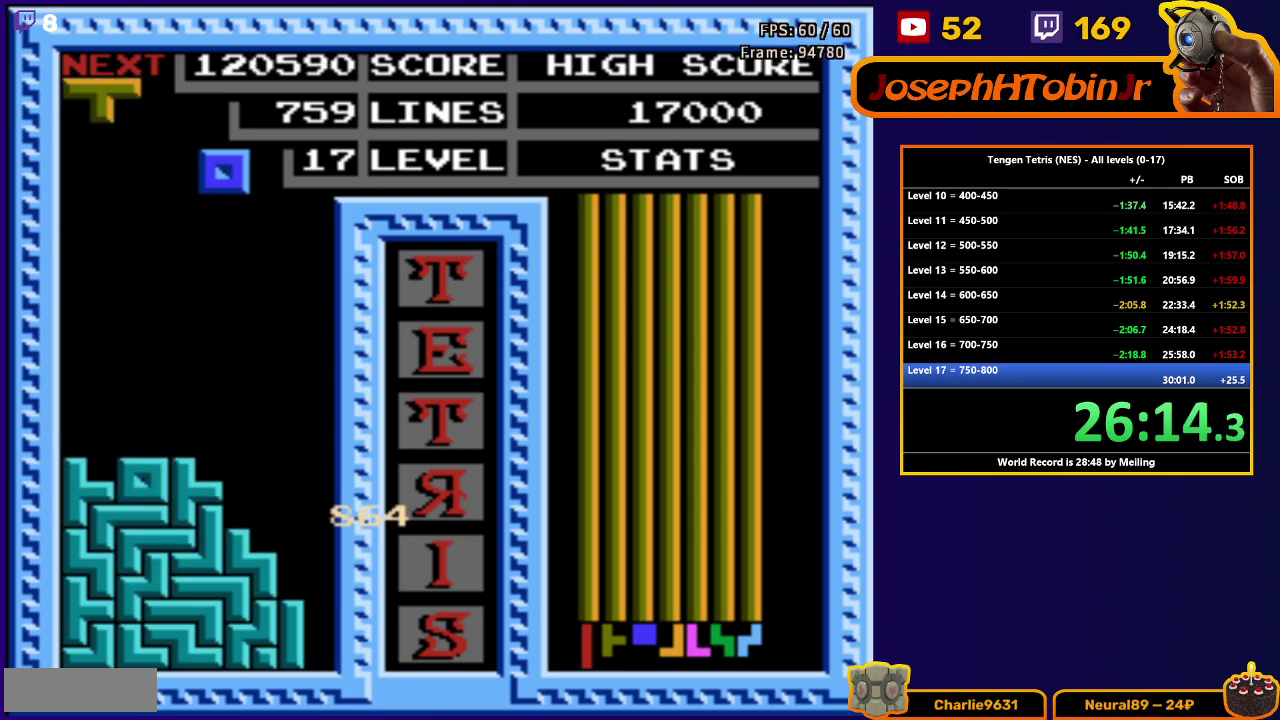
{"buttons": ["DPAD_DOWN"], "events": [[333, "DPAD_RIGHT", "up"], [350, "DPAD_DOWN", "down"]]}
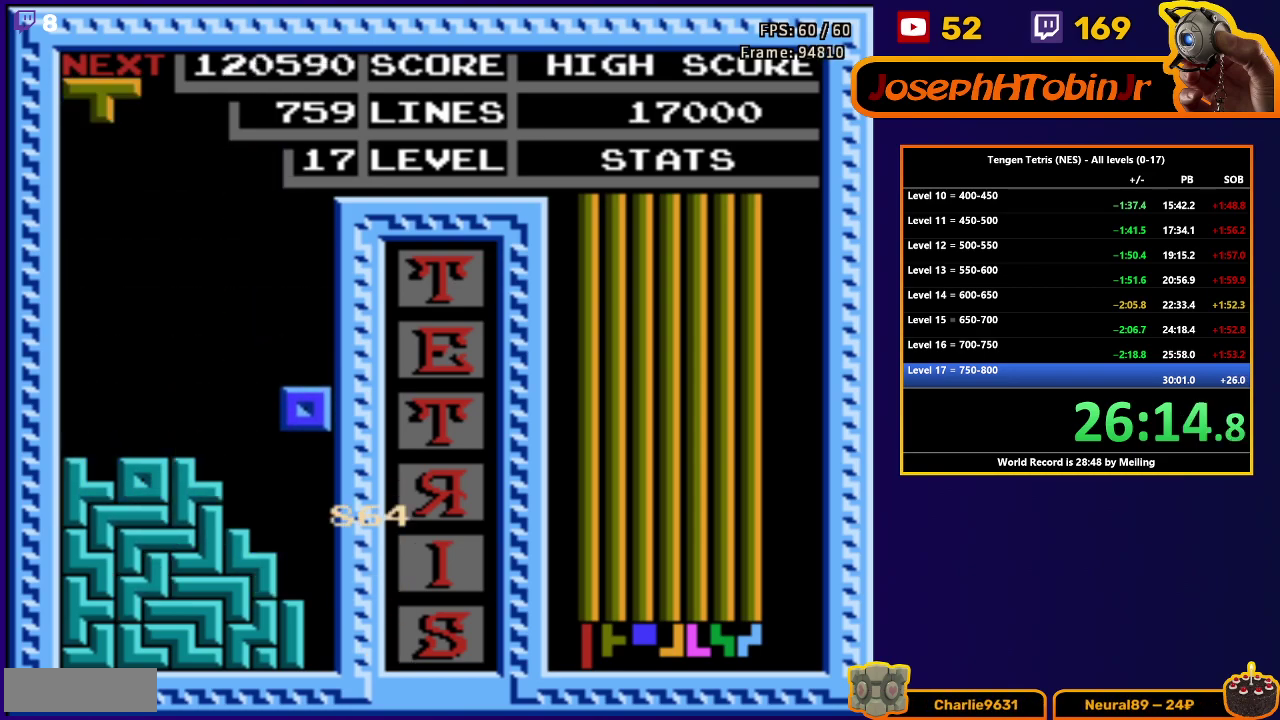
{"buttons": [], "events": [[283, "DPAD_DOWN", "up"]]}
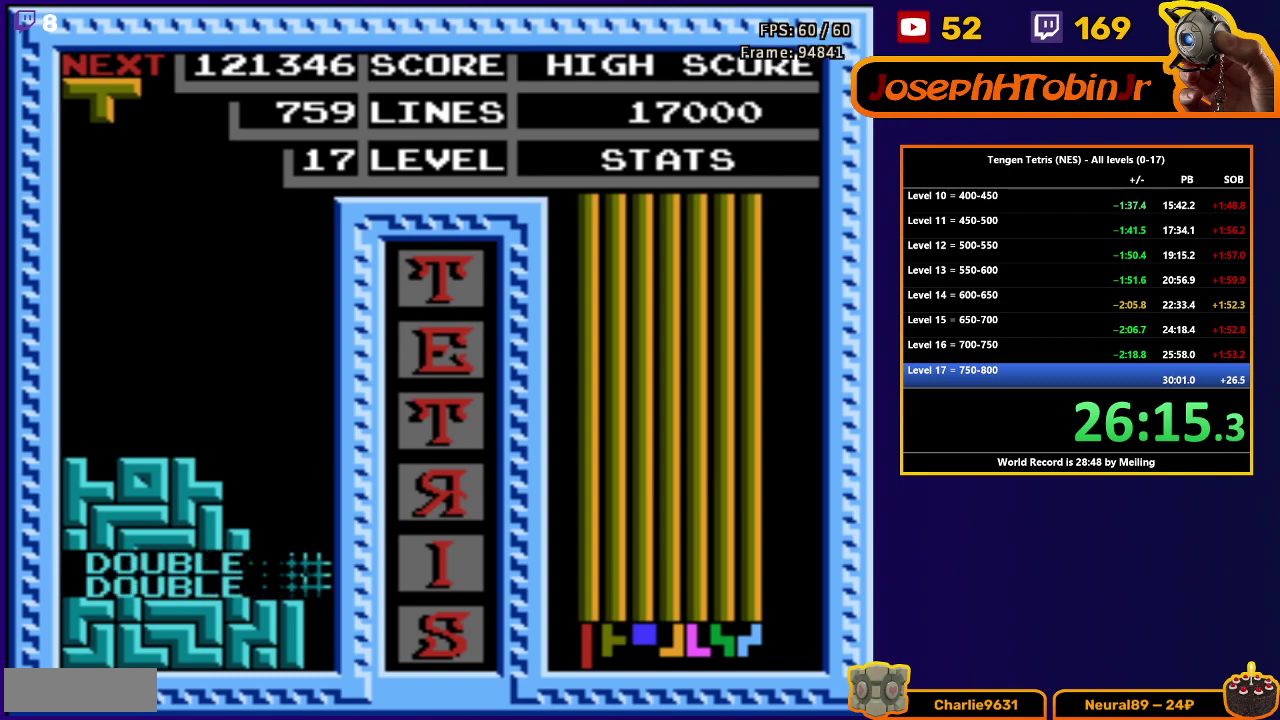
{"buttons": ["DPAD_LEFT"], "events": [[167, "DPAD_LEFT", "down"]]}
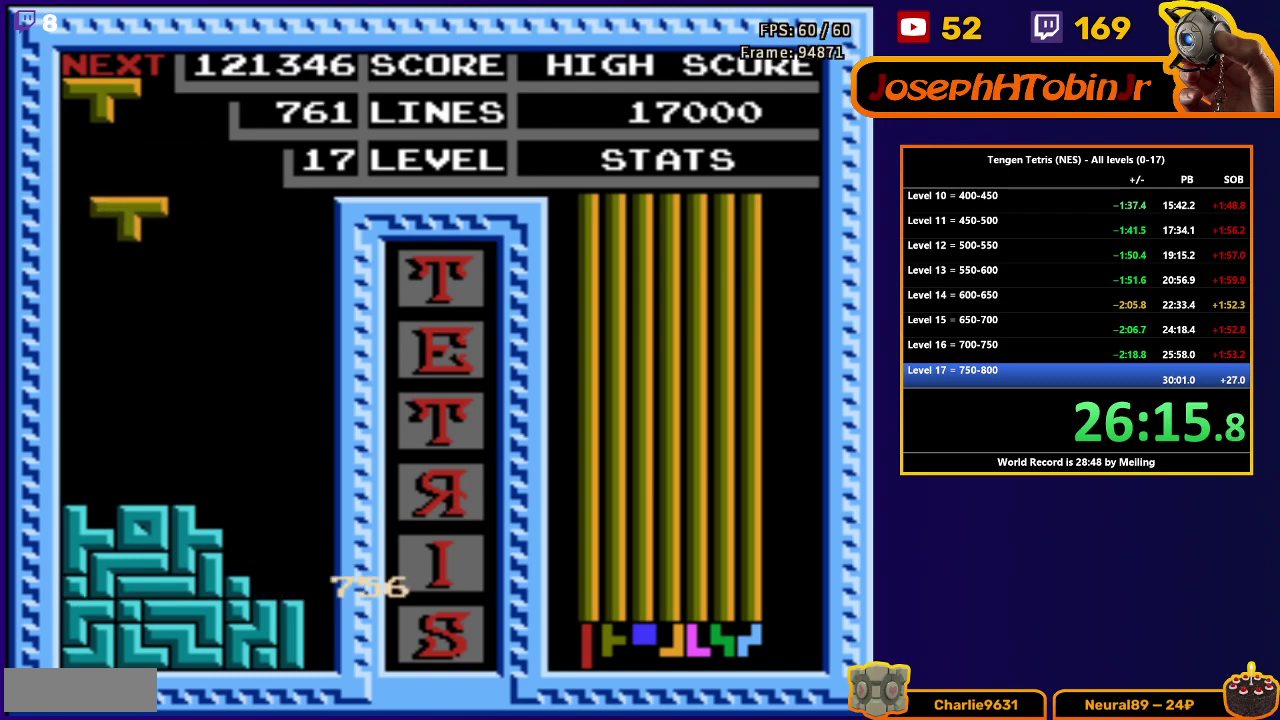
{"buttons": ["A", "DPAD_RIGHT"], "events": [[83, "DPAD_DOWN", "down"], [117, "DPAD_LEFT", "up"], [383, "DPAD_DOWN", "up"], [433, "DPAD_RIGHT", "down"], [467, "A", "down"]]}
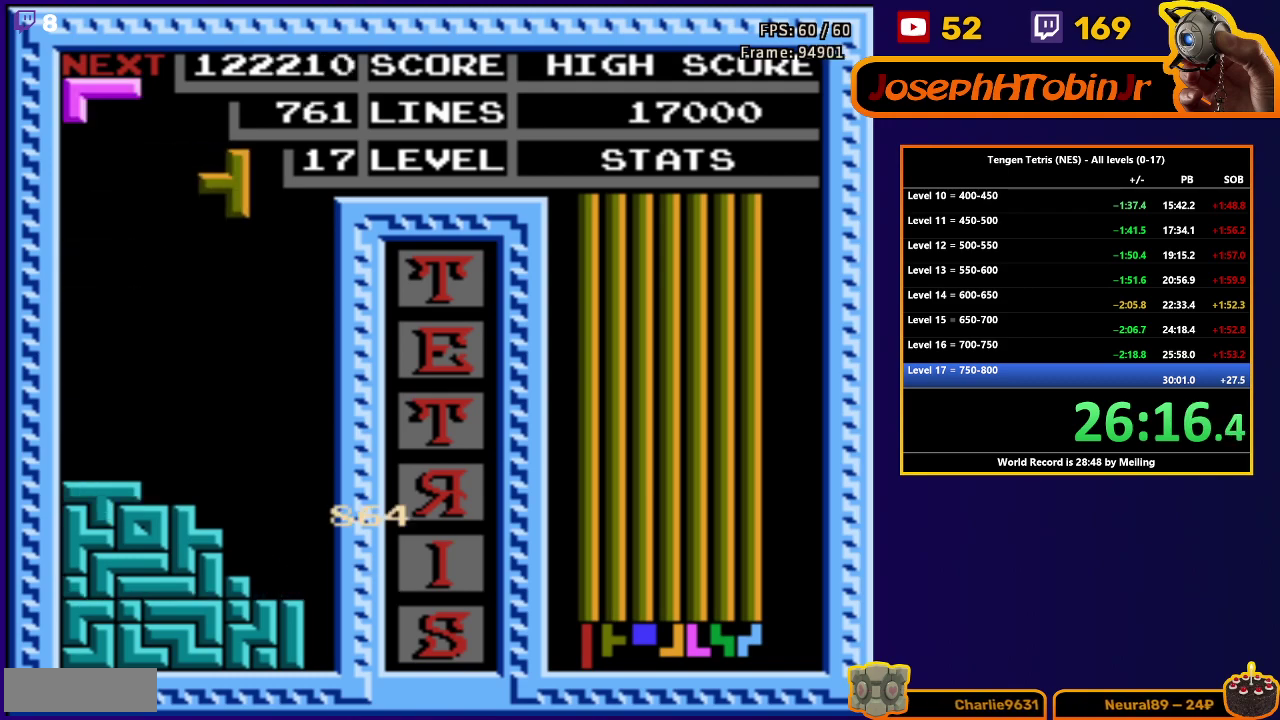
{"buttons": ["DPAD_DOWN"], "events": [[50, "A", "up"], [183, "DPAD_RIGHT", "up"], [217, "DPAD_DOWN", "down"]]}
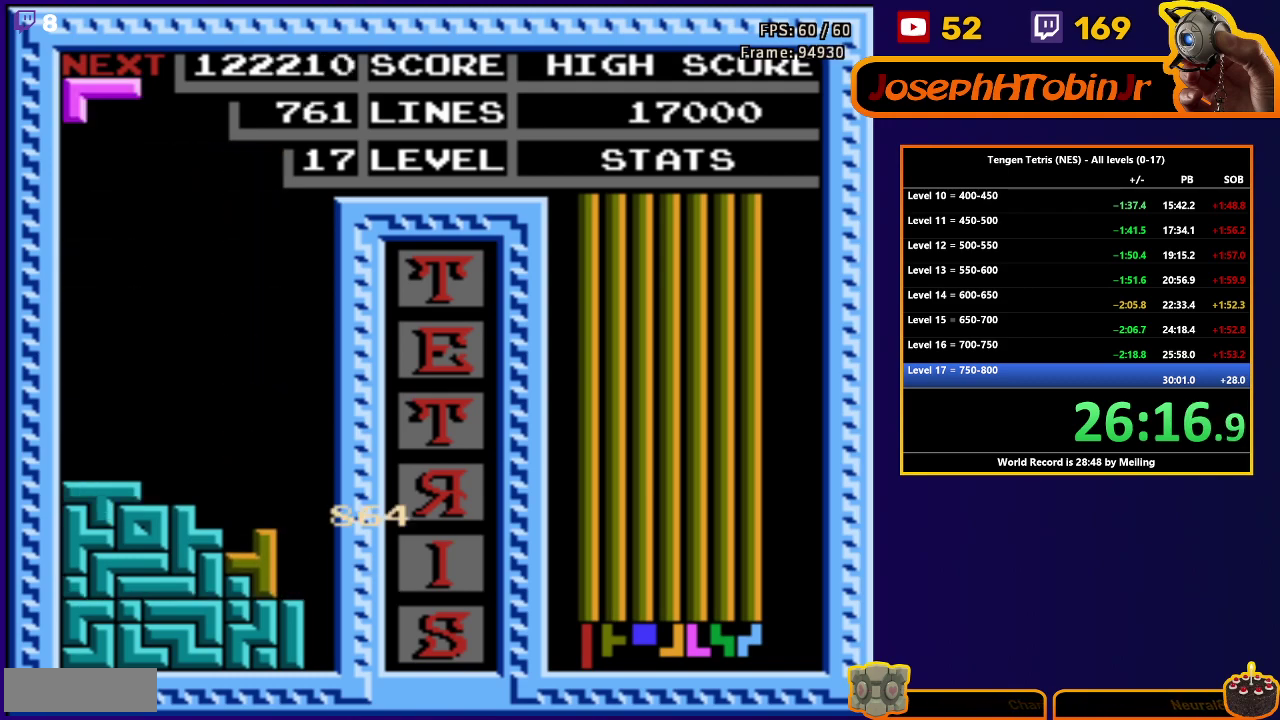
{"buttons": ["DPAD_RIGHT"], "events": [[83, "DPAD_DOWN", "up"], [133, "DPAD_RIGHT", "down"], [233, "A", "down"], [350, "A", "up"]]}
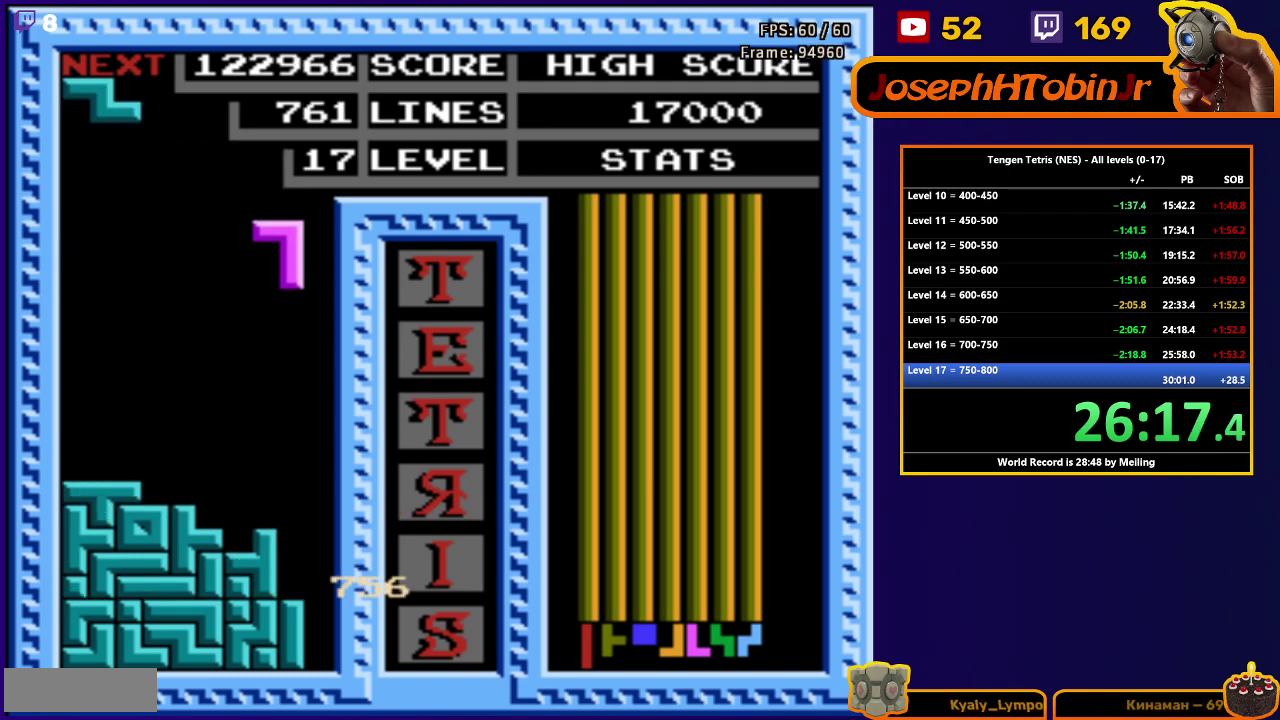
{"buttons": ["DPAD_DOWN"], "events": [[50, "DPAD_DOWN", "down"], [50, "DPAD_RIGHT", "up"]]}
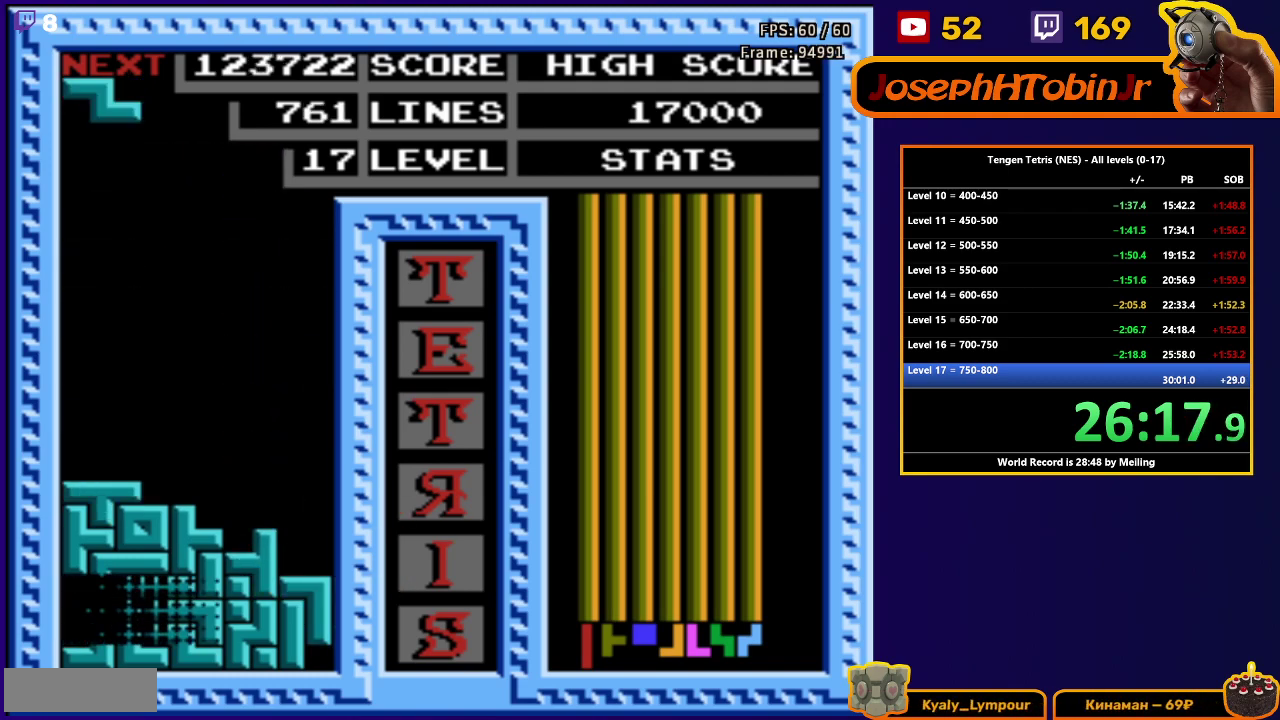
{"buttons": [], "events": [[33, "DPAD_DOWN", "up"], [383, "DPAD_RIGHT", "down"], [400, "A", "down"], [467, "DPAD_RIGHT", "up"], [500, "A", "up"]]}
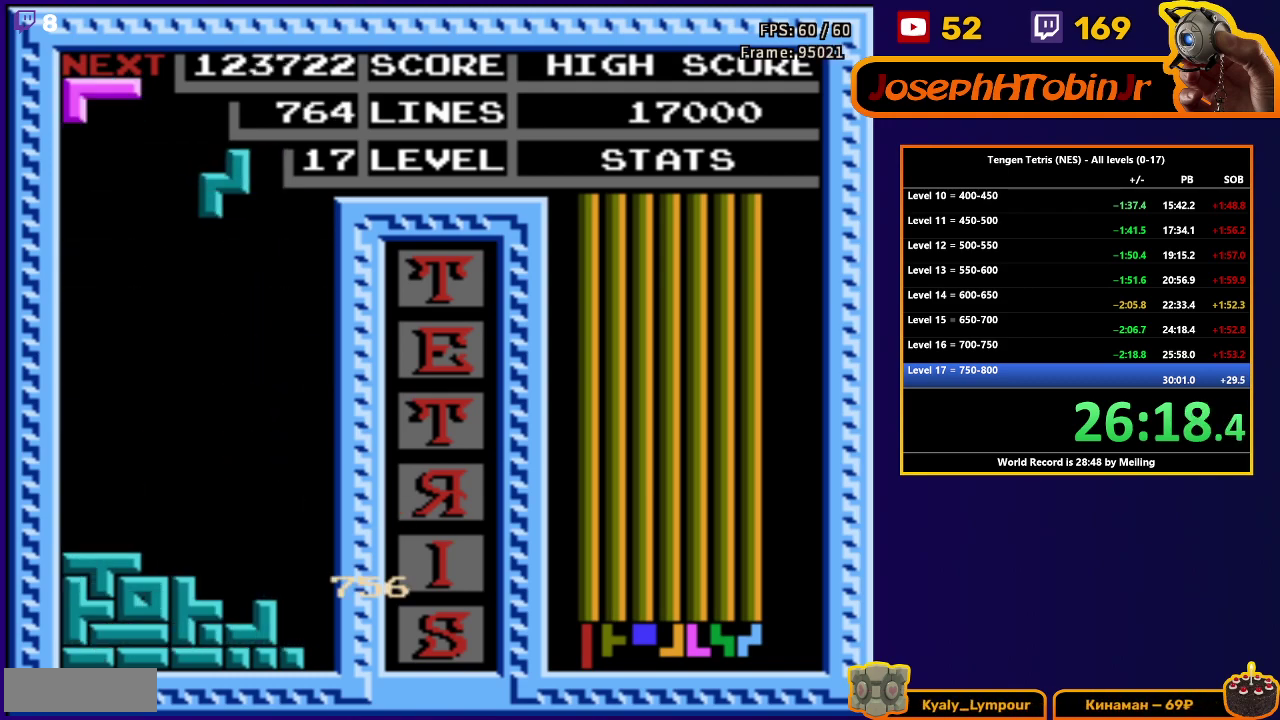
{"buttons": [], "events": [[33, "DPAD_RIGHT", "down"], [83, "DPAD_RIGHT", "up"], [100, "DPAD_DOWN", "down"], [500, "DPAD_DOWN", "up"]]}
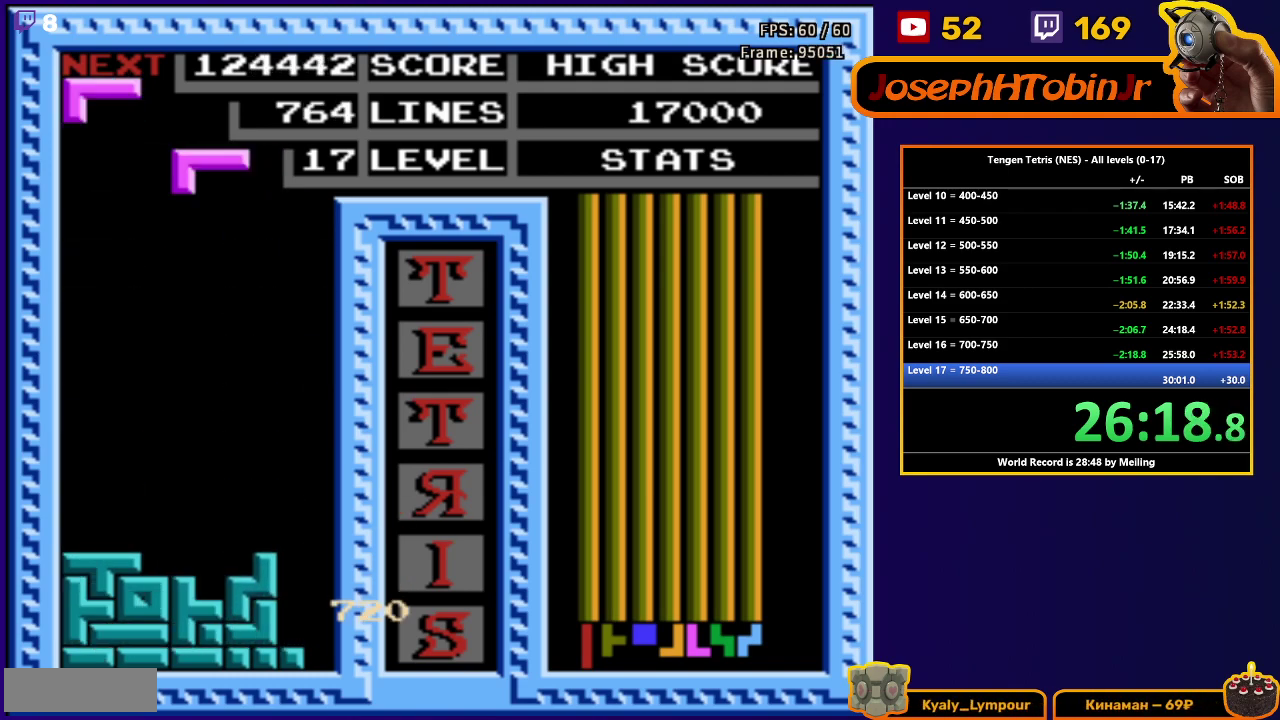
{"buttons": ["DPAD_DOWN"], "events": [[133, "DPAD_LEFT", "down"], [250, "DPAD_LEFT", "up"], [317, "DPAD_DOWN", "down"], [367, "B", "down"], [483, "B", "up"]]}
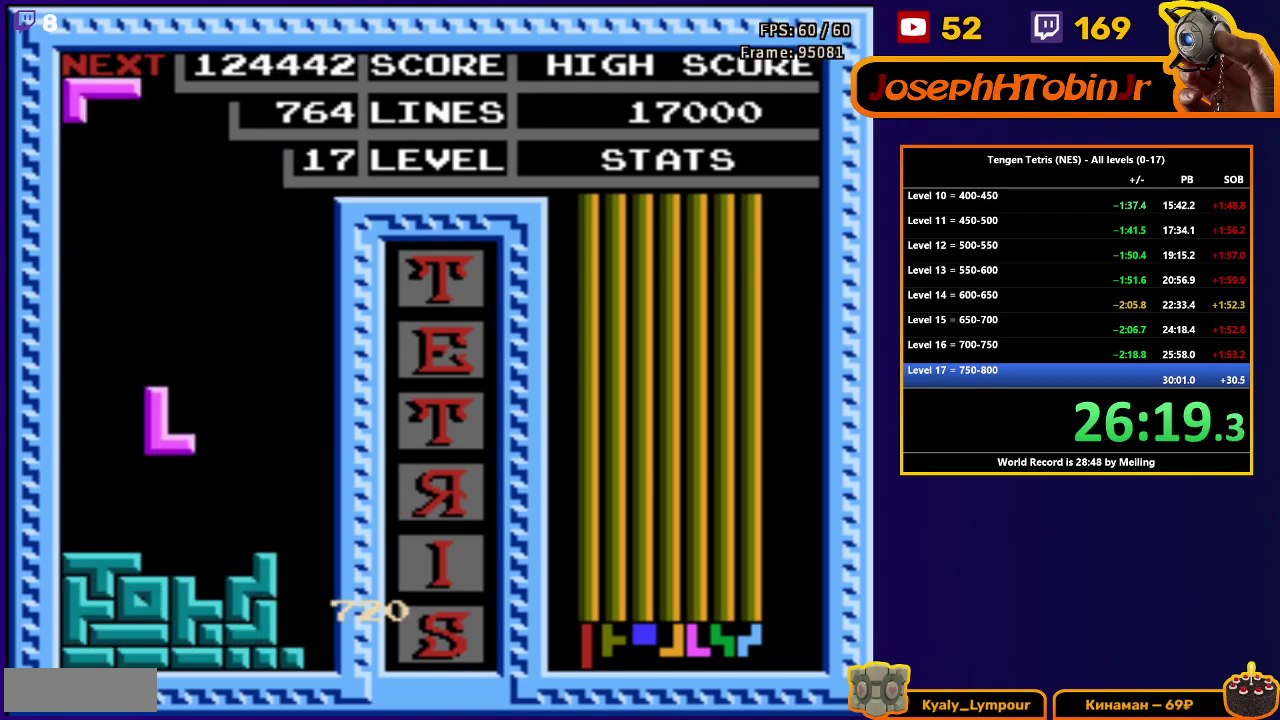
{"buttons": ["DPAD_DOWN"], "events": [[183, "DPAD_DOWN", "up"], [250, "A", "down"], [267, "DPAD_DOWN", "down"], [350, "A", "up"]]}
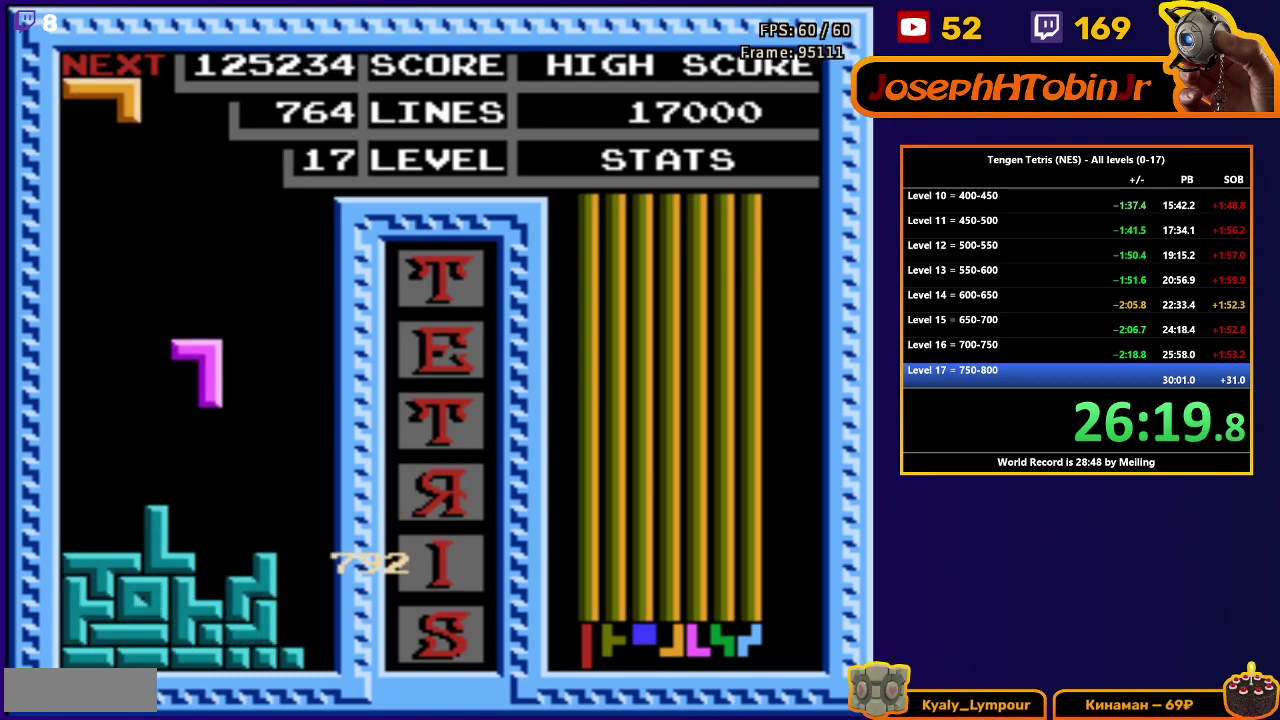
{"buttons": ["A", "DPAD_LEFT"], "events": [[133, "DPAD_DOWN", "up"], [200, "DPAD_LEFT", "down"], [333, "A", "down"], [400, "A", "up"], [483, "A", "down"]]}
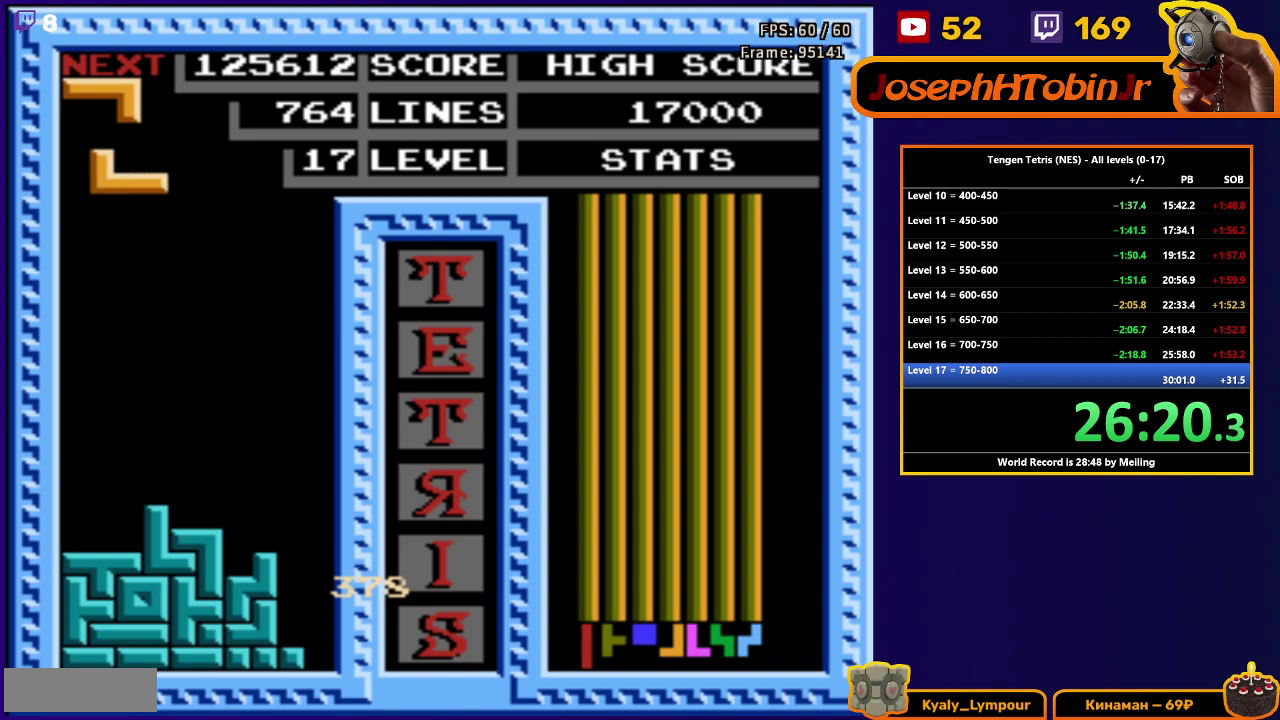
{"buttons": ["DPAD_LEFT"], "events": [[50, "A", "up"], [117, "DPAD_DOWN", "down"], [117, "DPAD_LEFT", "up"], [433, "DPAD_DOWN", "up"], [483, "DPAD_LEFT", "down"]]}
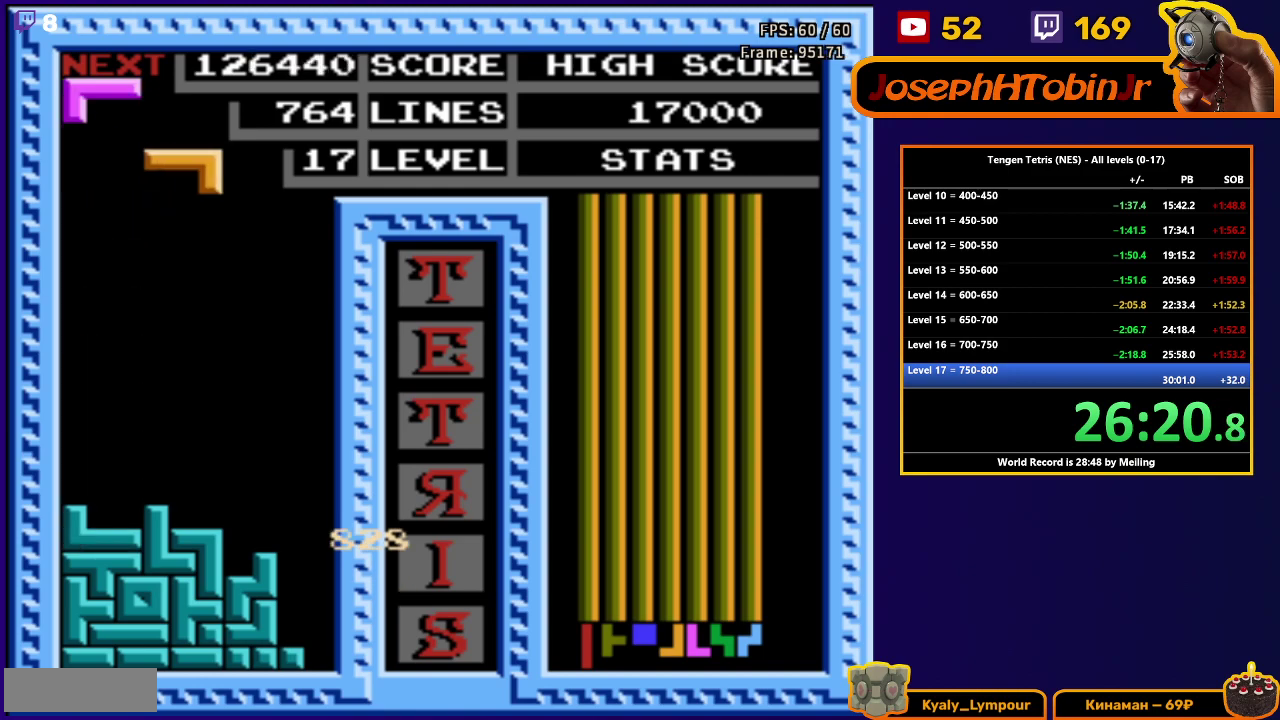
{"buttons": ["DPAD_DOWN"], "events": [[50, "A", "down"], [150, "A", "up"], [317, "DPAD_LEFT", "up"], [333, "DPAD_DOWN", "down"]]}
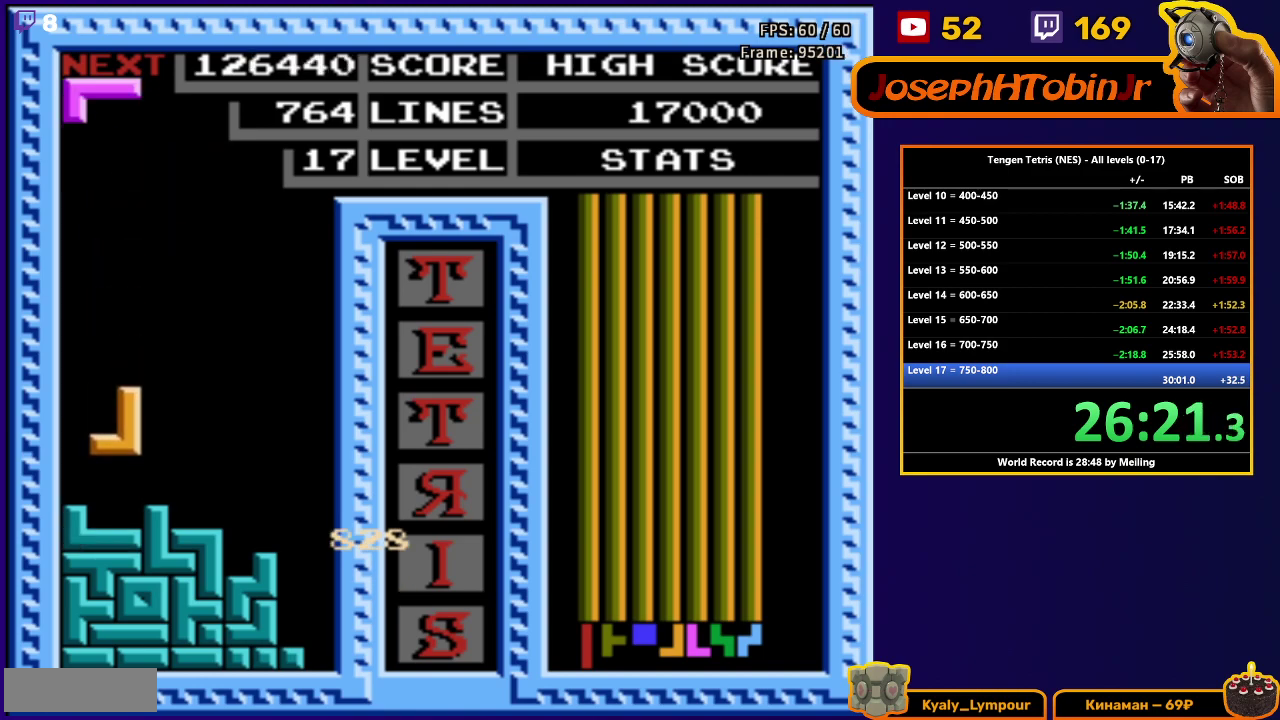
{"buttons": ["DPAD_DOWN"], "events": [[133, "DPAD_DOWN", "up"], [200, "DPAD_RIGHT", "down"], [233, "A", "down"], [267, "DPAD_RIGHT", "up"], [300, "A", "up"], [300, "DPAD_DOWN", "down"]]}
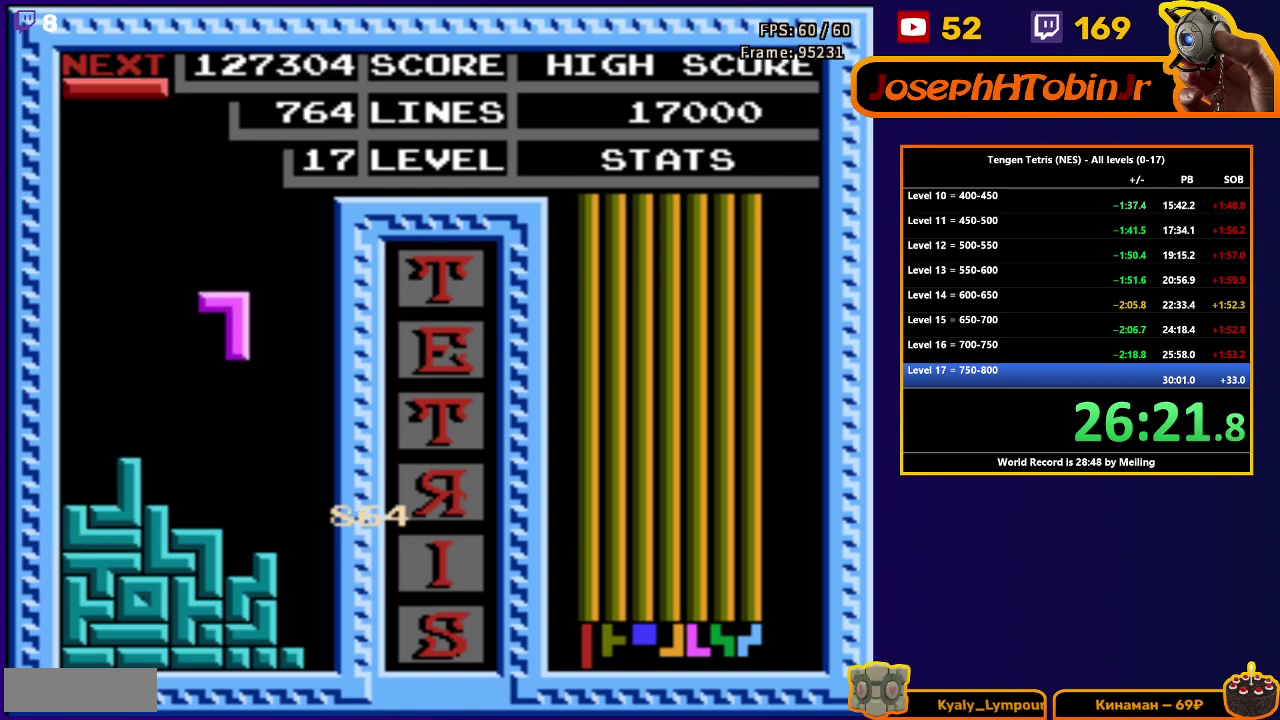
{"buttons": ["DPAD_RIGHT"], "events": [[200, "DPAD_DOWN", "up"], [250, "DPAD_RIGHT", "down"], [283, "B", "down"], [367, "B", "up"]]}
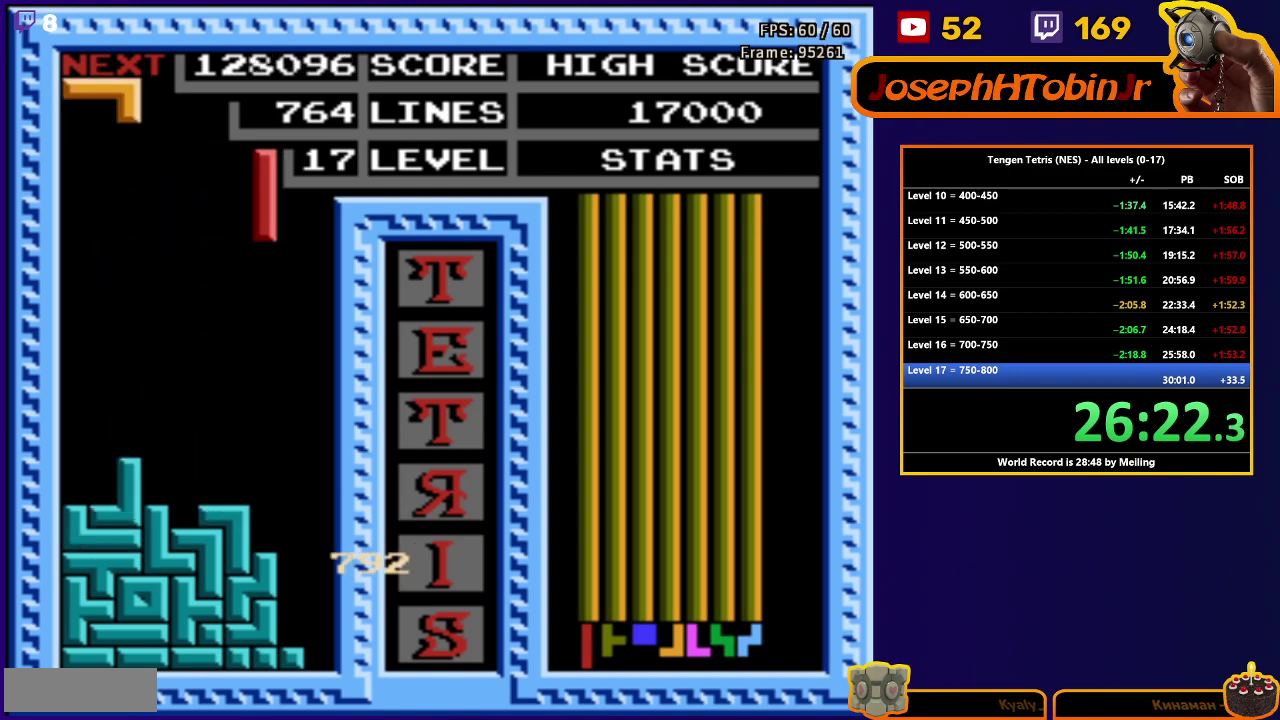
{"buttons": [], "events": [[67, "DPAD_RIGHT", "up"], [83, "DPAD_DOWN", "down"], [450, "DPAD_DOWN", "up"]]}
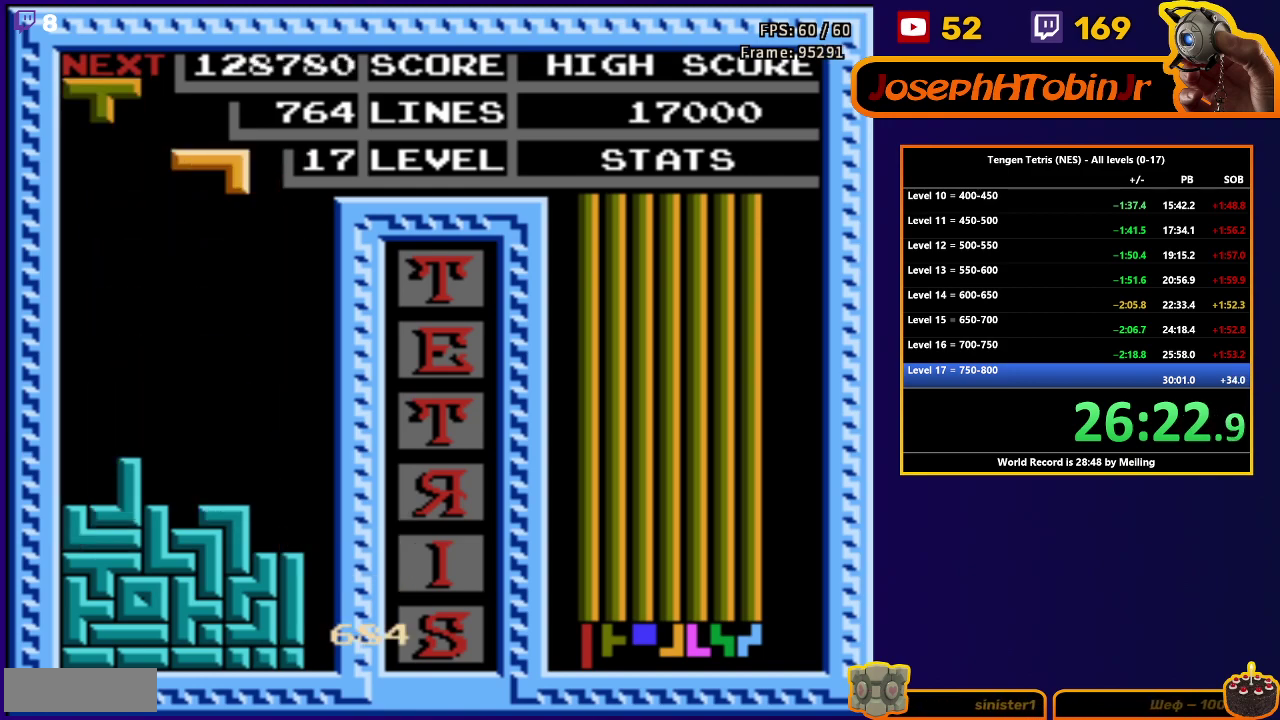
{"buttons": ["DPAD_DOWN"], "events": [[17, "DPAD_LEFT", "down"], [150, "A", "down"], [250, "A", "up"], [417, "DPAD_DOWN", "down"], [417, "DPAD_LEFT", "up"]]}
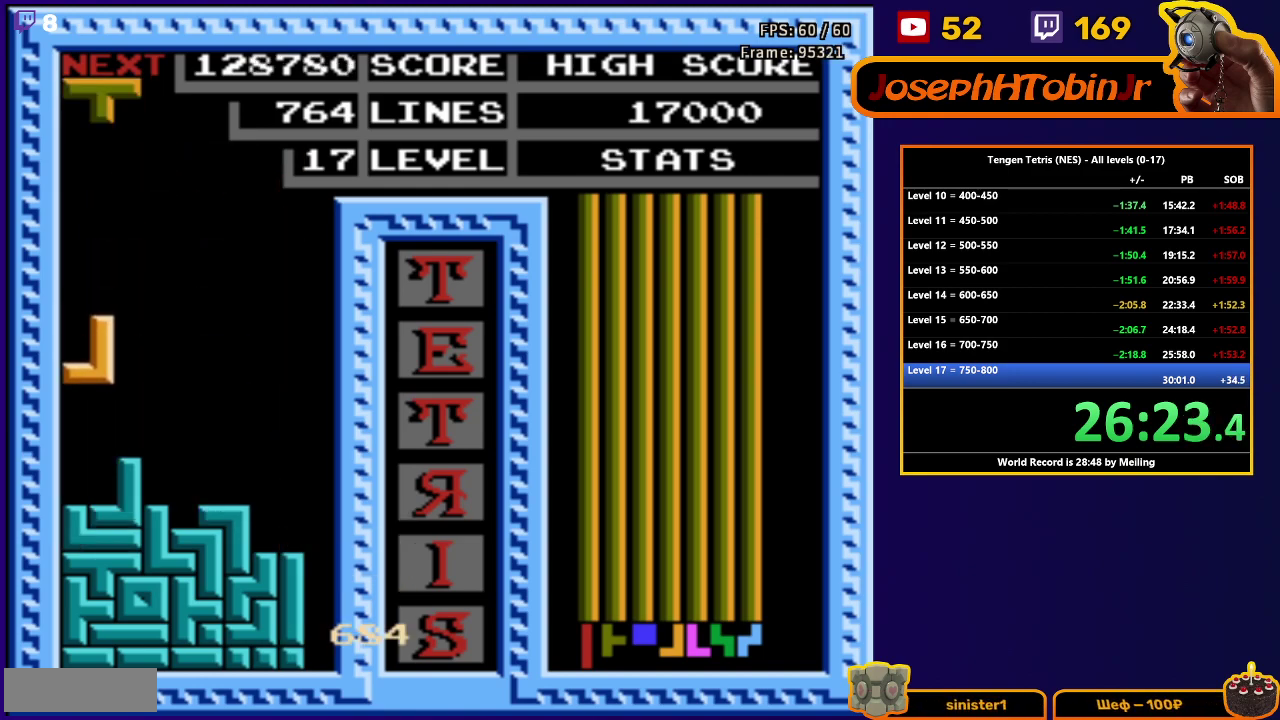
{"buttons": ["DPAD_DOWN"], "events": [[217, "DPAD_DOWN", "up"], [267, "DPAD_LEFT", "down"], [350, "DPAD_LEFT", "up"], [367, "DPAD_DOWN", "down"]]}